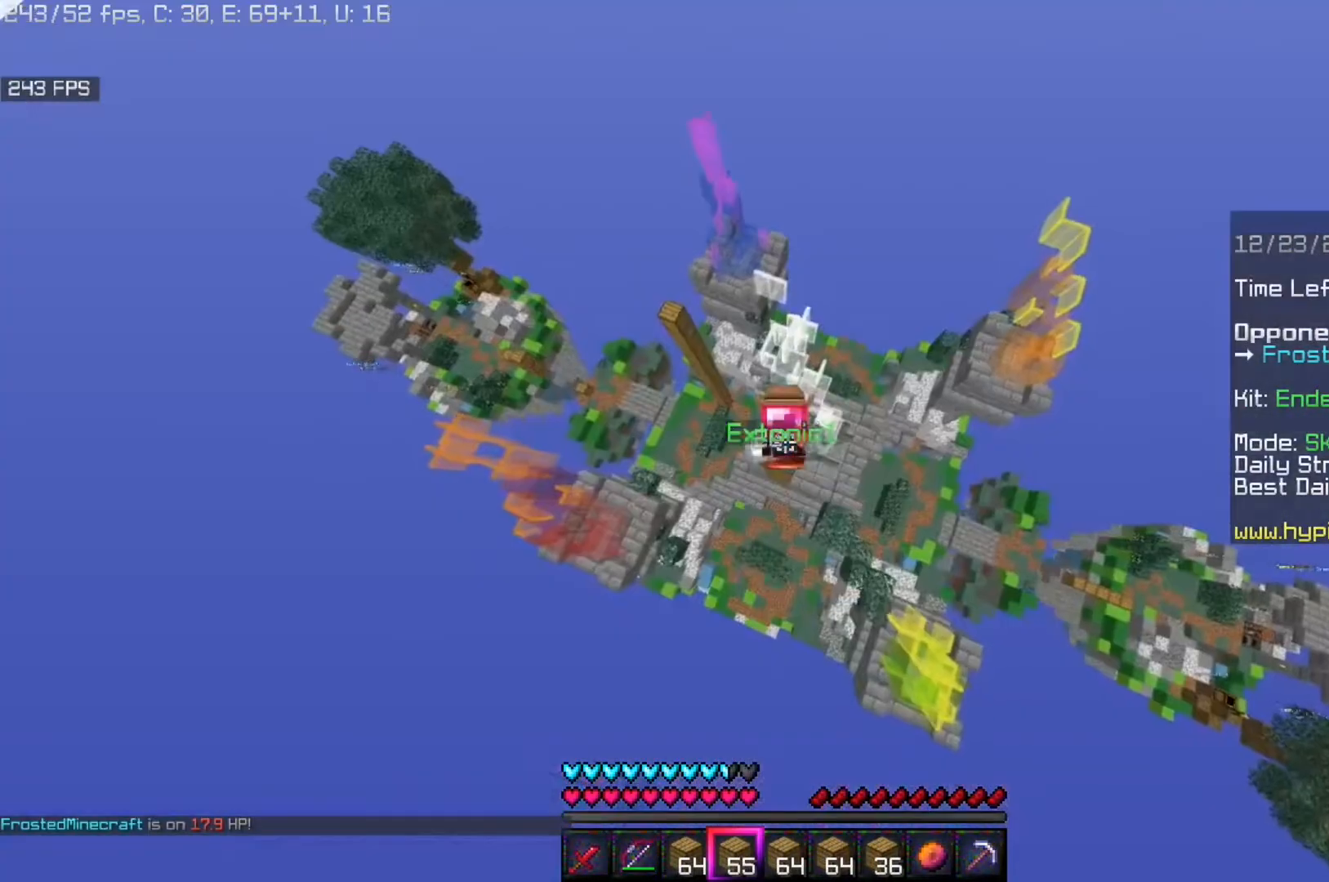
Gameplay with keyboard and mouse; each line is a JSON object with the keys and mouse buttons held at the frame after it. "events" lists presses ("down") and releases ("up") of "a", "d", "s", "space", "w", "mouse_left" and "mouse_right" between this image and that frame as [ms after this image, input, new state], when the widget could be followed in between. "mouse_left", "mouse_right" = the "left", "right" buttons of the "mouse" list. No other keys are recorded. Fast repeated clicks can show as one long hold. Mouse movement is not recorded.
{"keys": ["space"], "mouse": ["right"], "events": []}
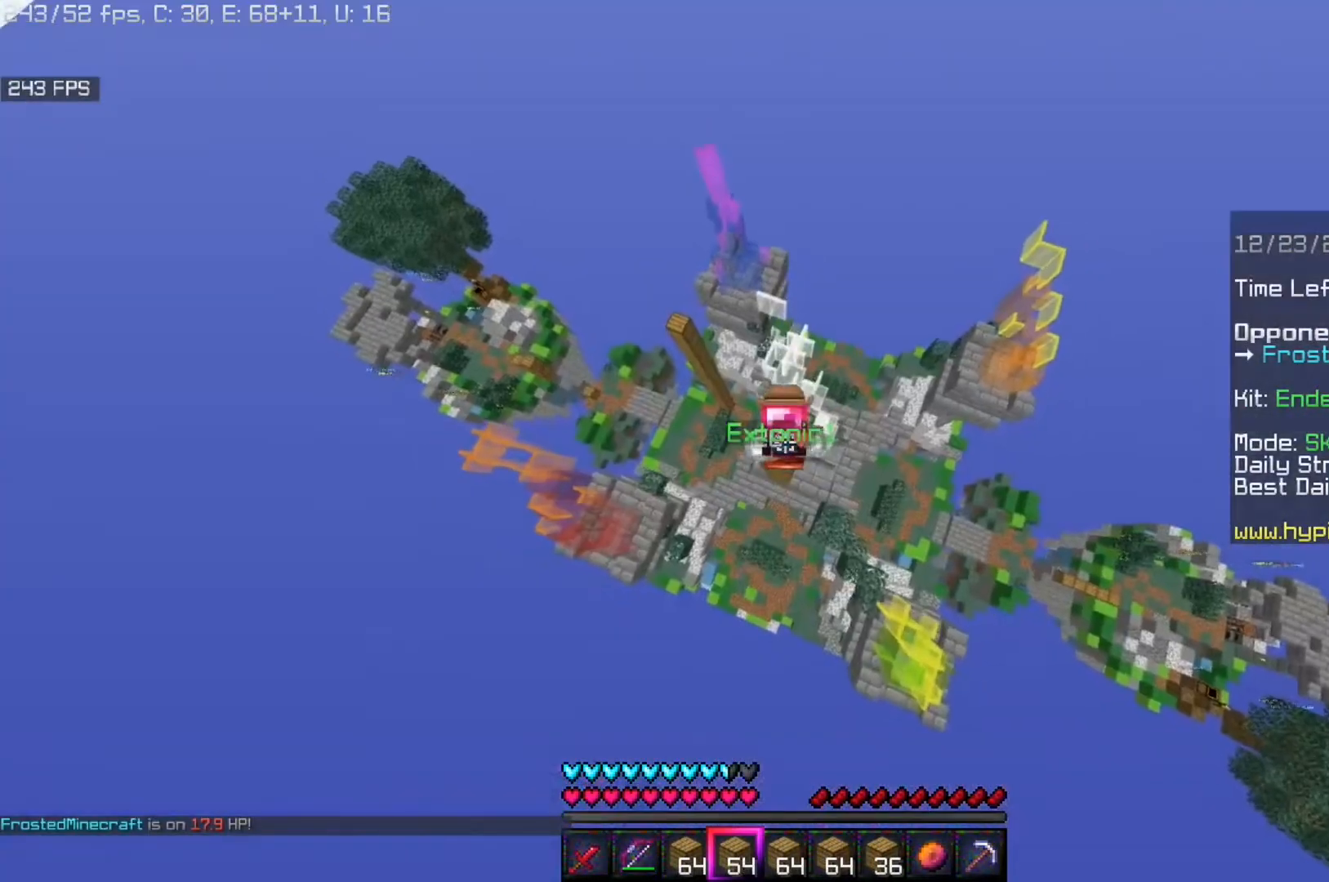
{"keys": [], "mouse": [], "events": [[280, "mouse_right", "up"], [280, "space", "up"]]}
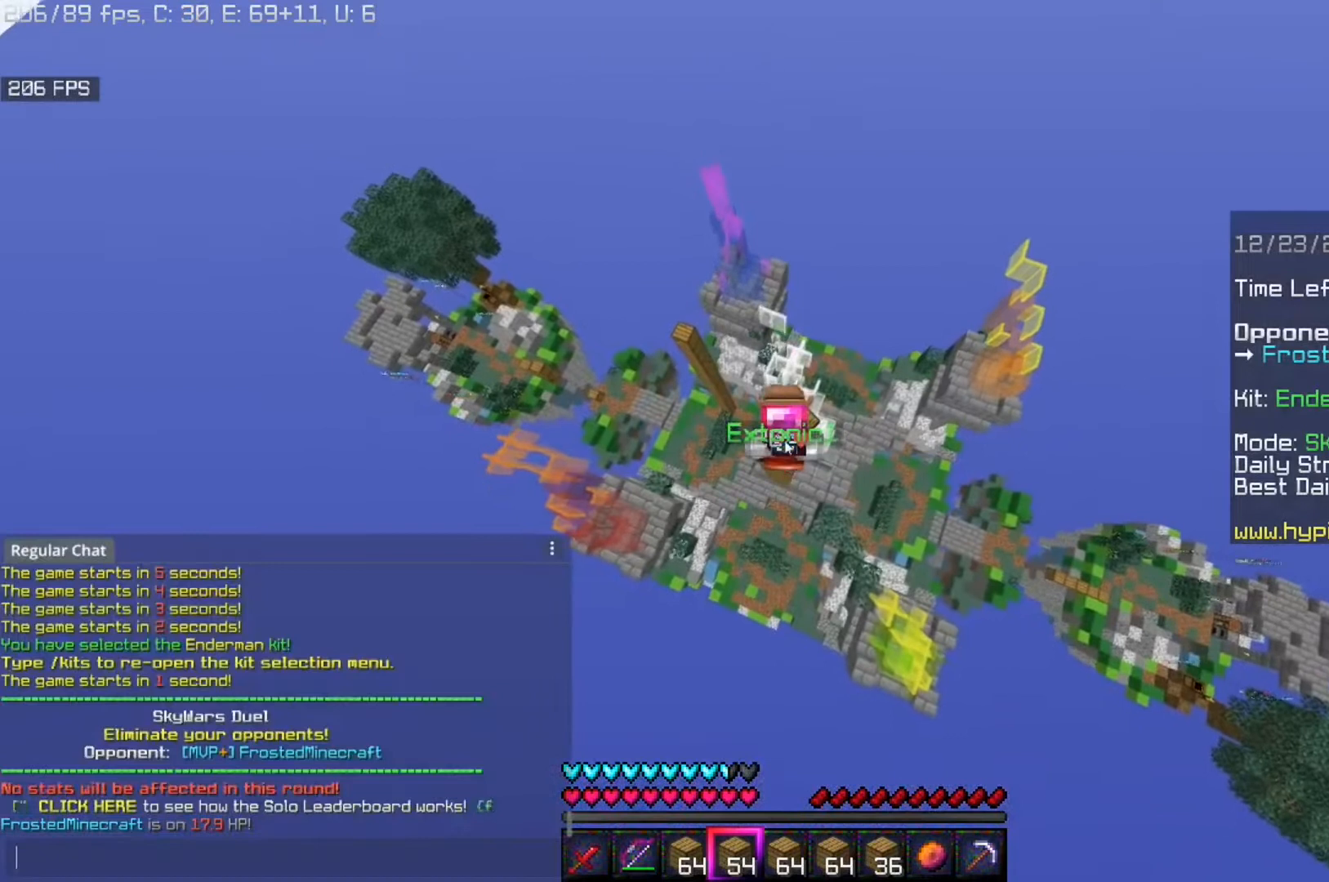
{"keys": [], "mouse": [], "events": []}
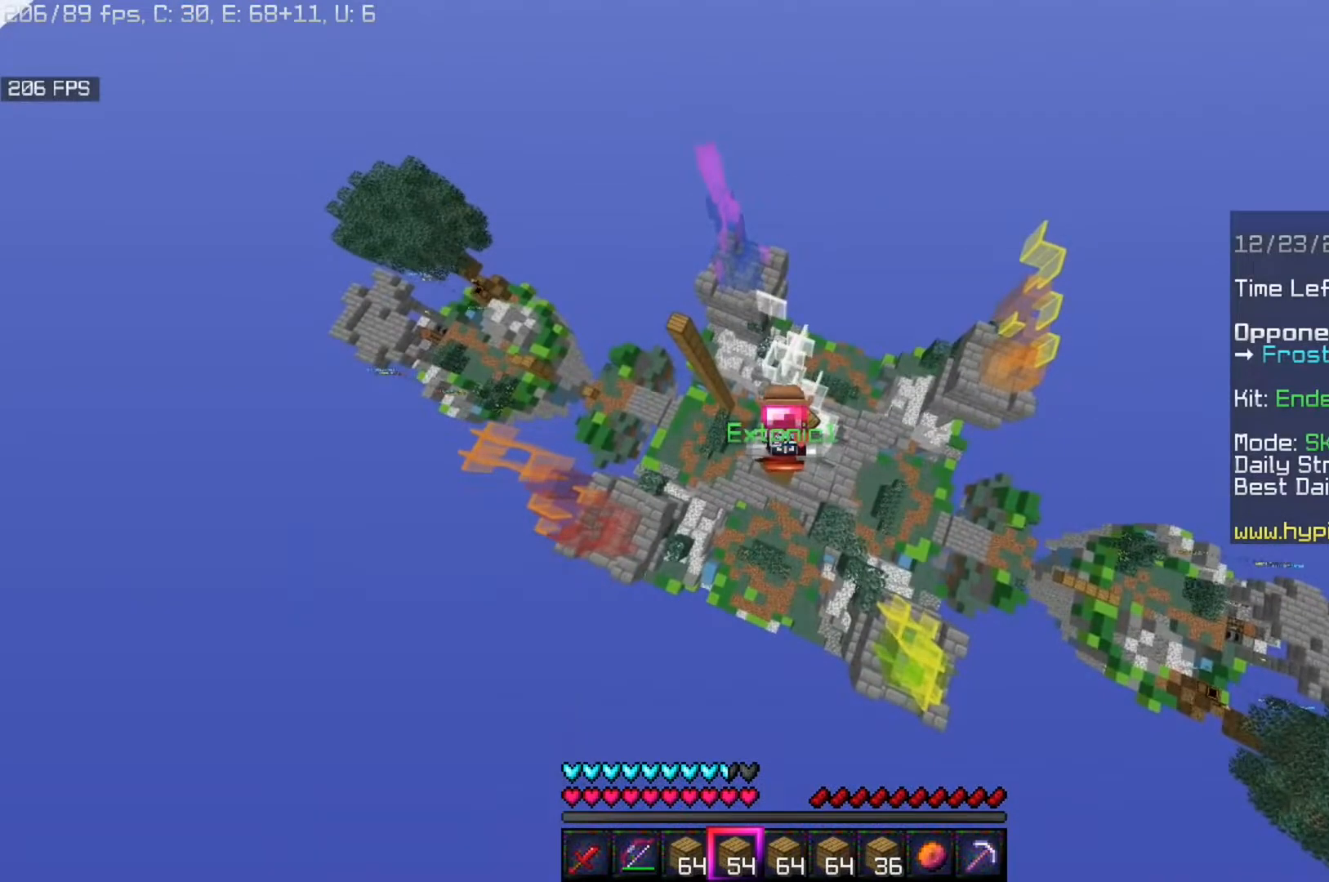
{"keys": [], "mouse": [], "events": []}
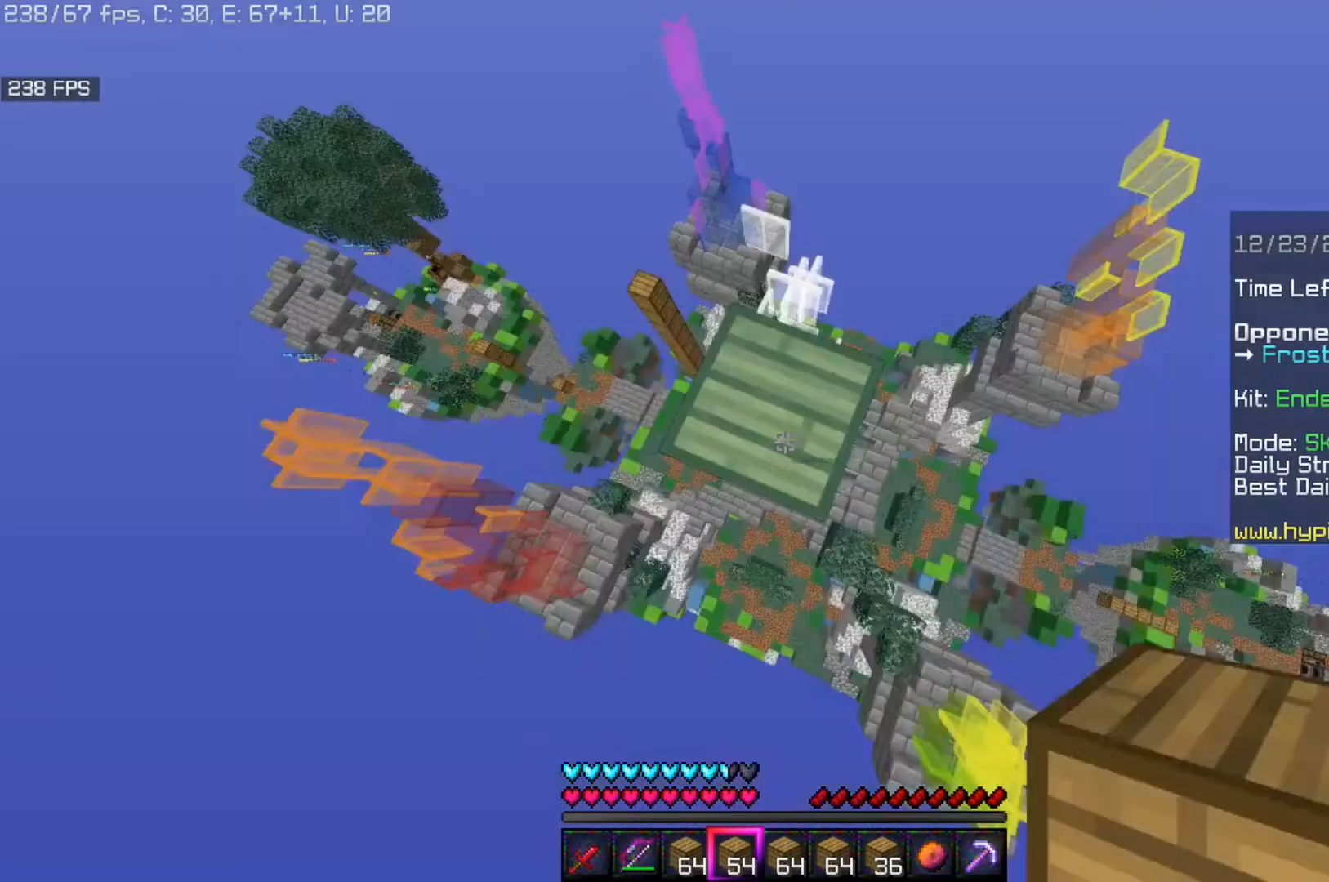
{"keys": ["space"], "mouse": ["right"], "events": [[160, "space", "down"], [240, "mouse_right", "down"]]}
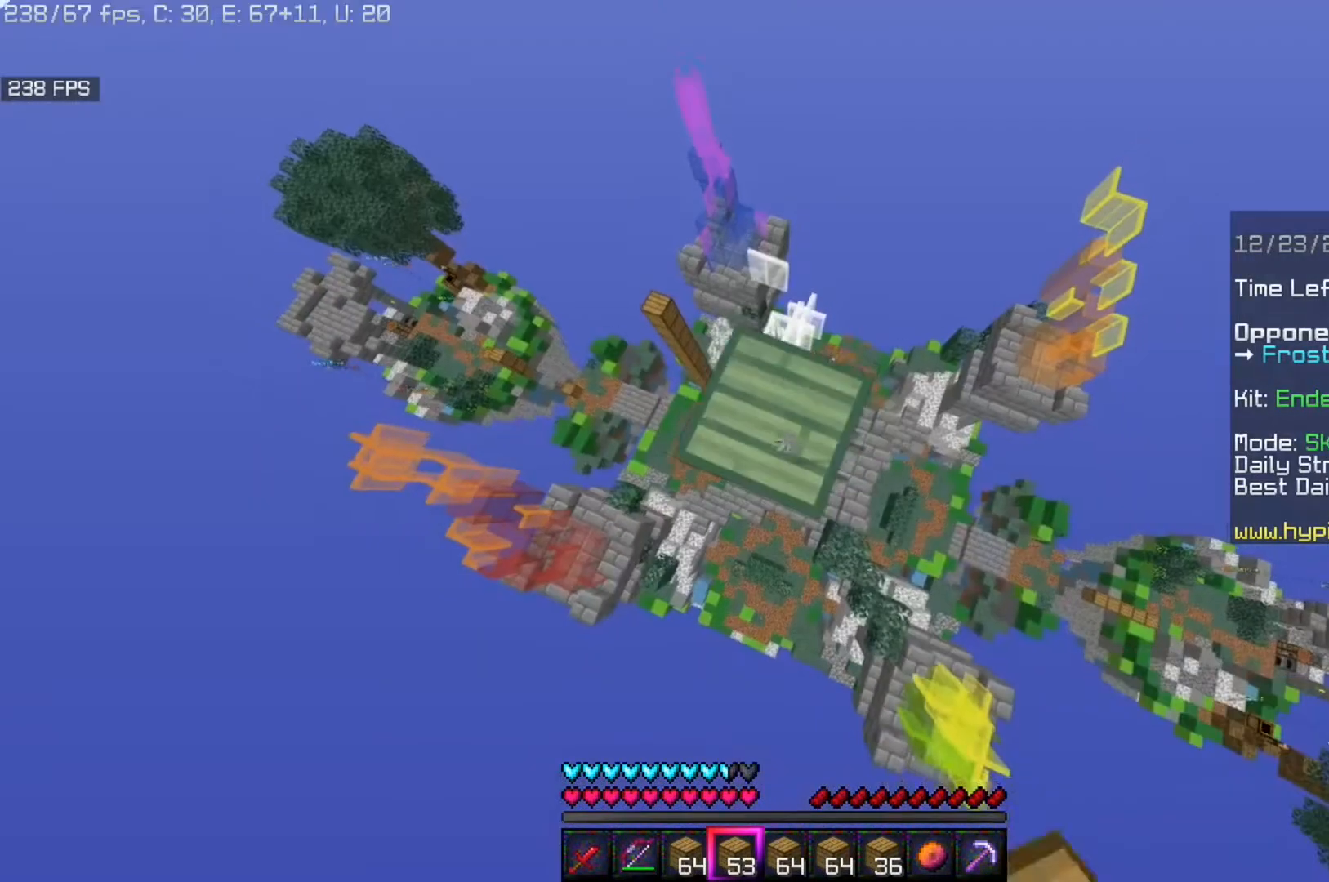
{"keys": ["space"], "mouse": ["right"], "events": []}
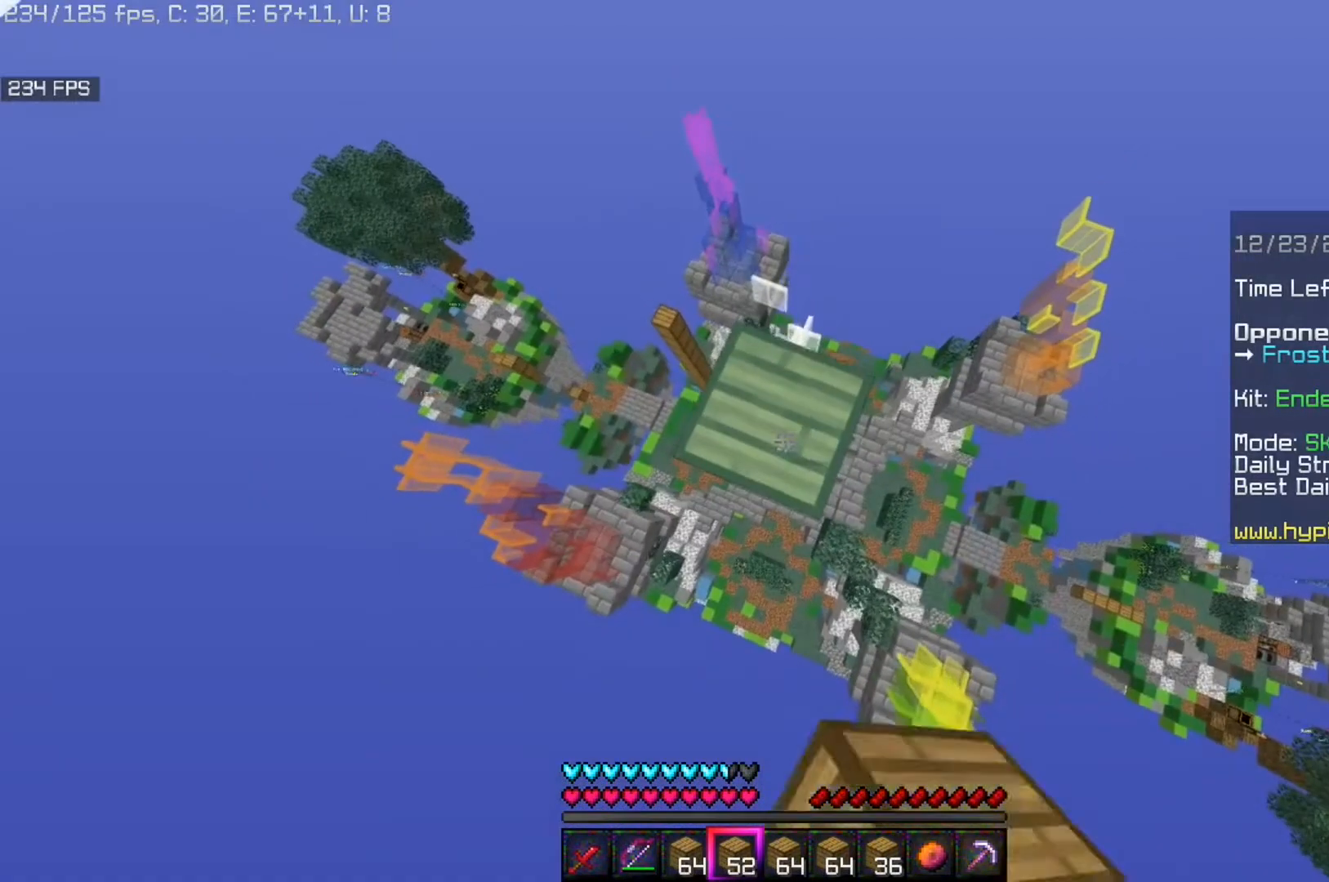
{"keys": ["space"], "mouse": ["right"], "events": []}
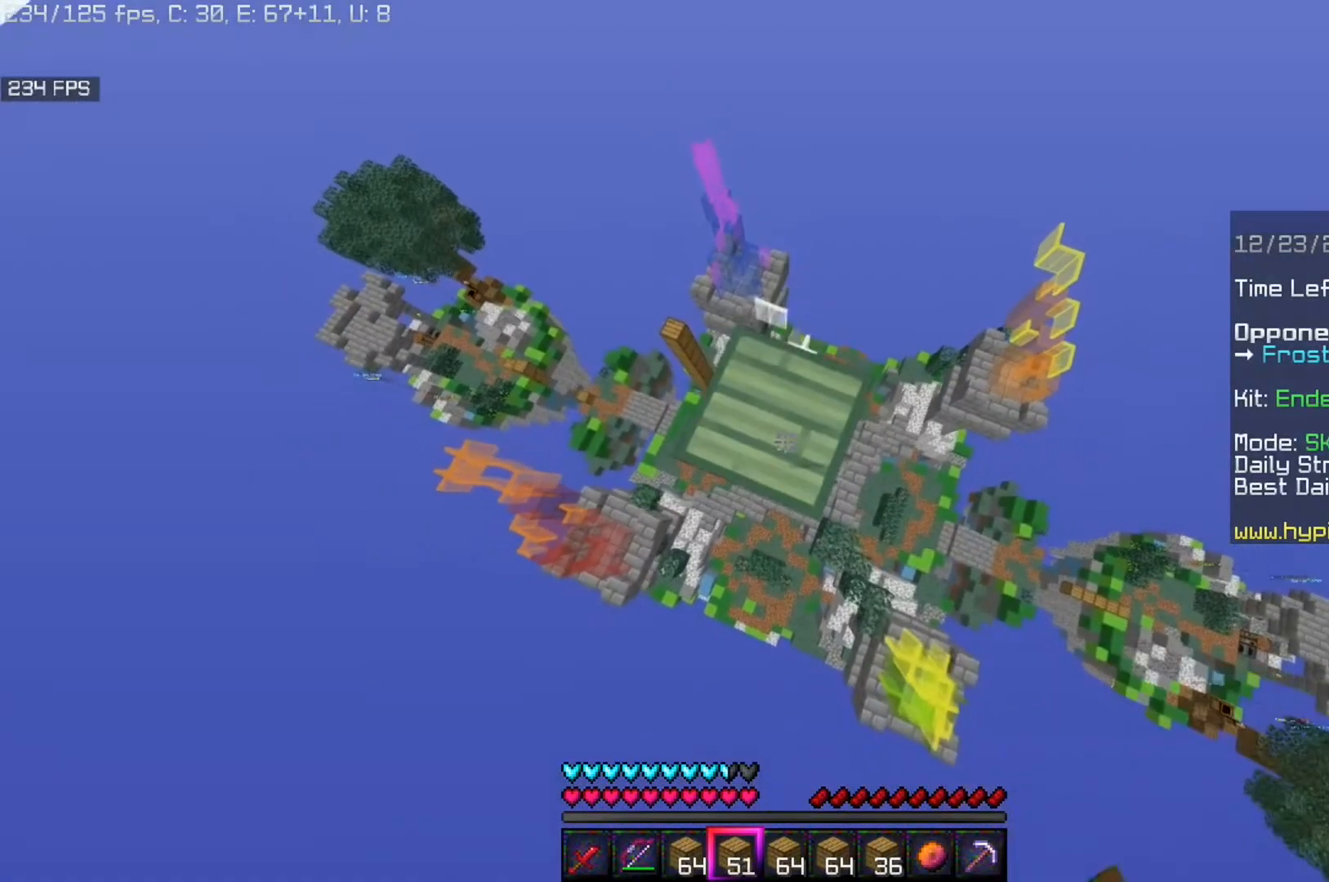
{"keys": ["space"], "mouse": ["right"], "events": []}
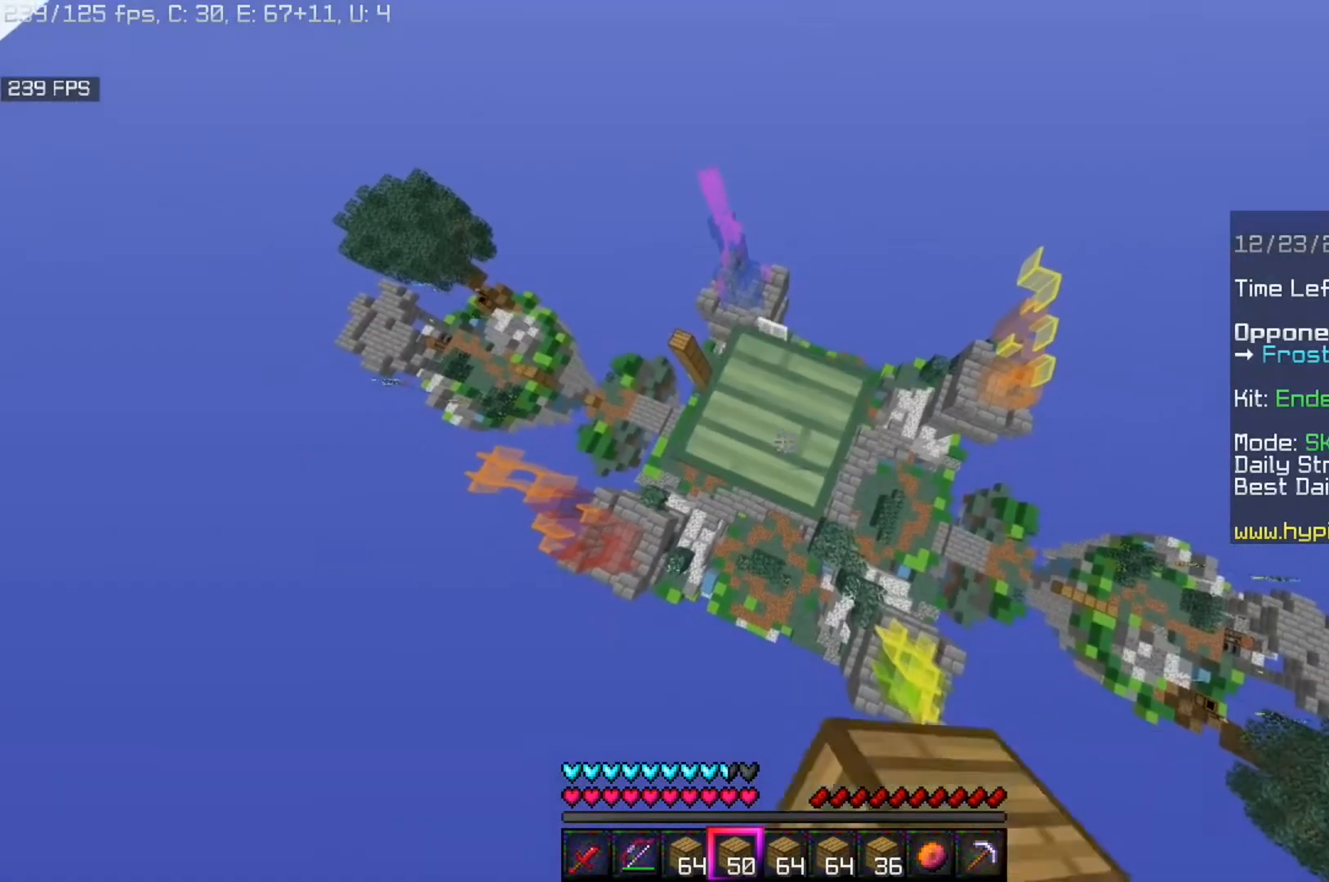
{"keys": ["space"], "mouse": ["right"], "events": []}
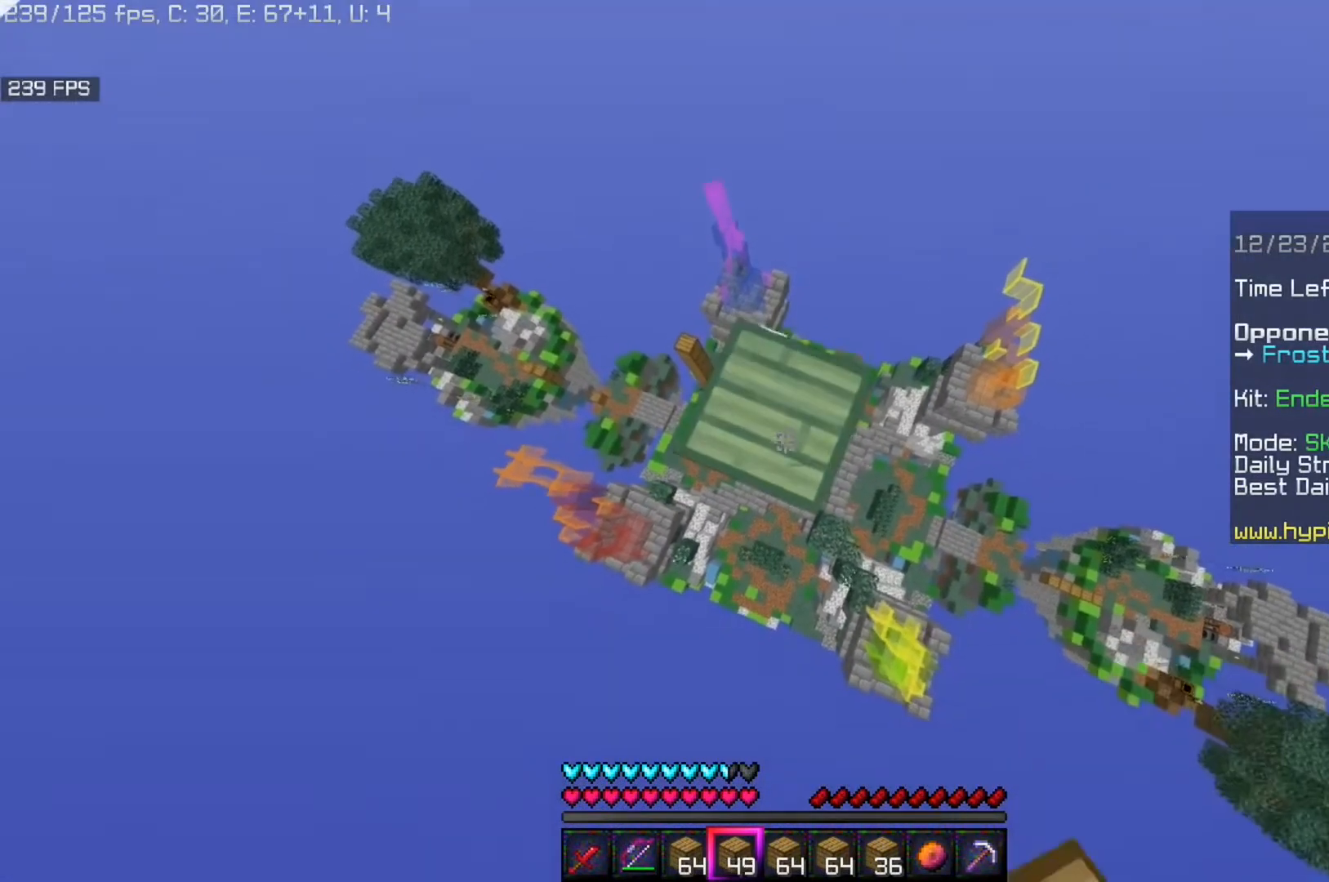
{"keys": ["space"], "mouse": ["right"], "events": []}
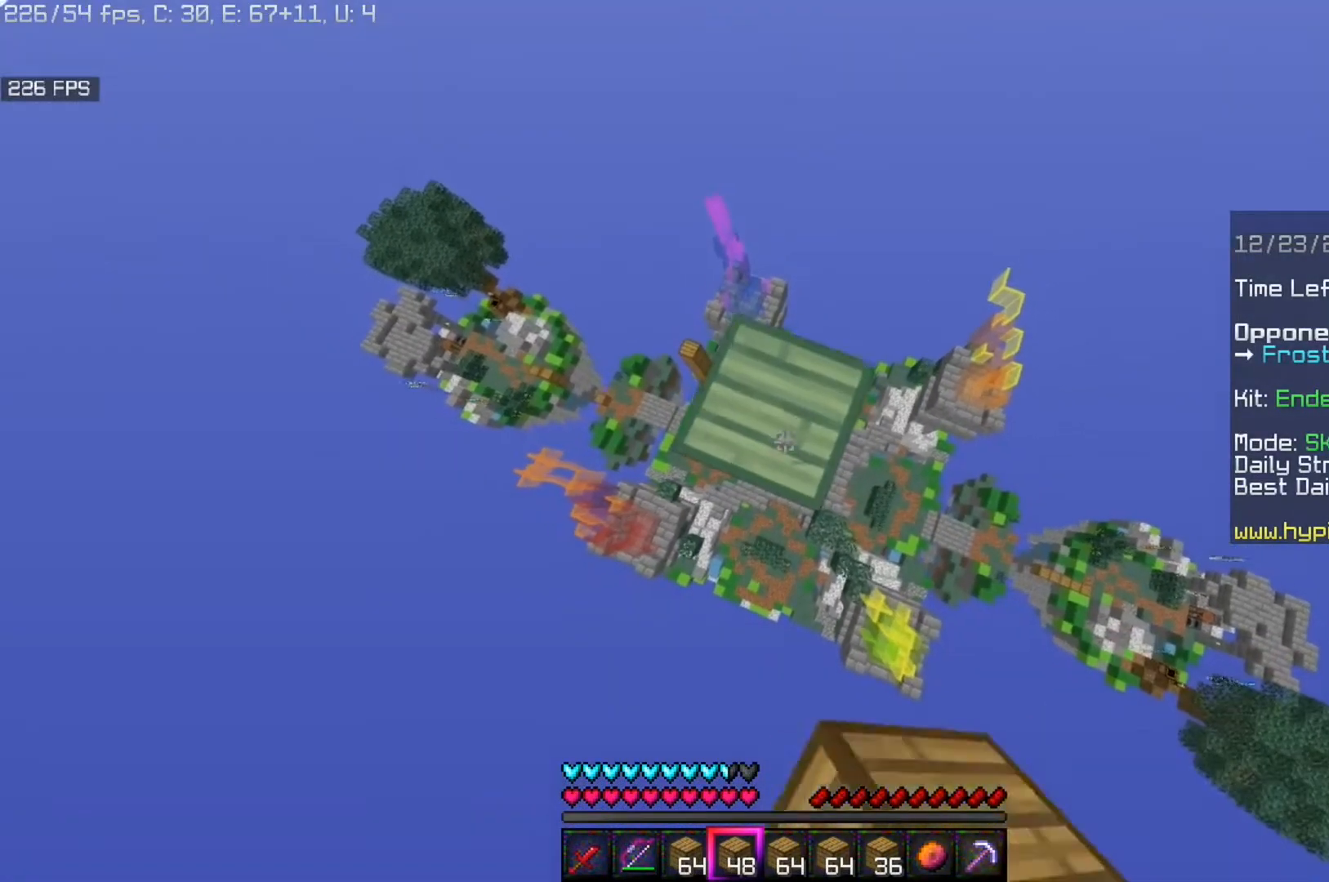
{"keys": ["space"], "mouse": ["right"], "events": []}
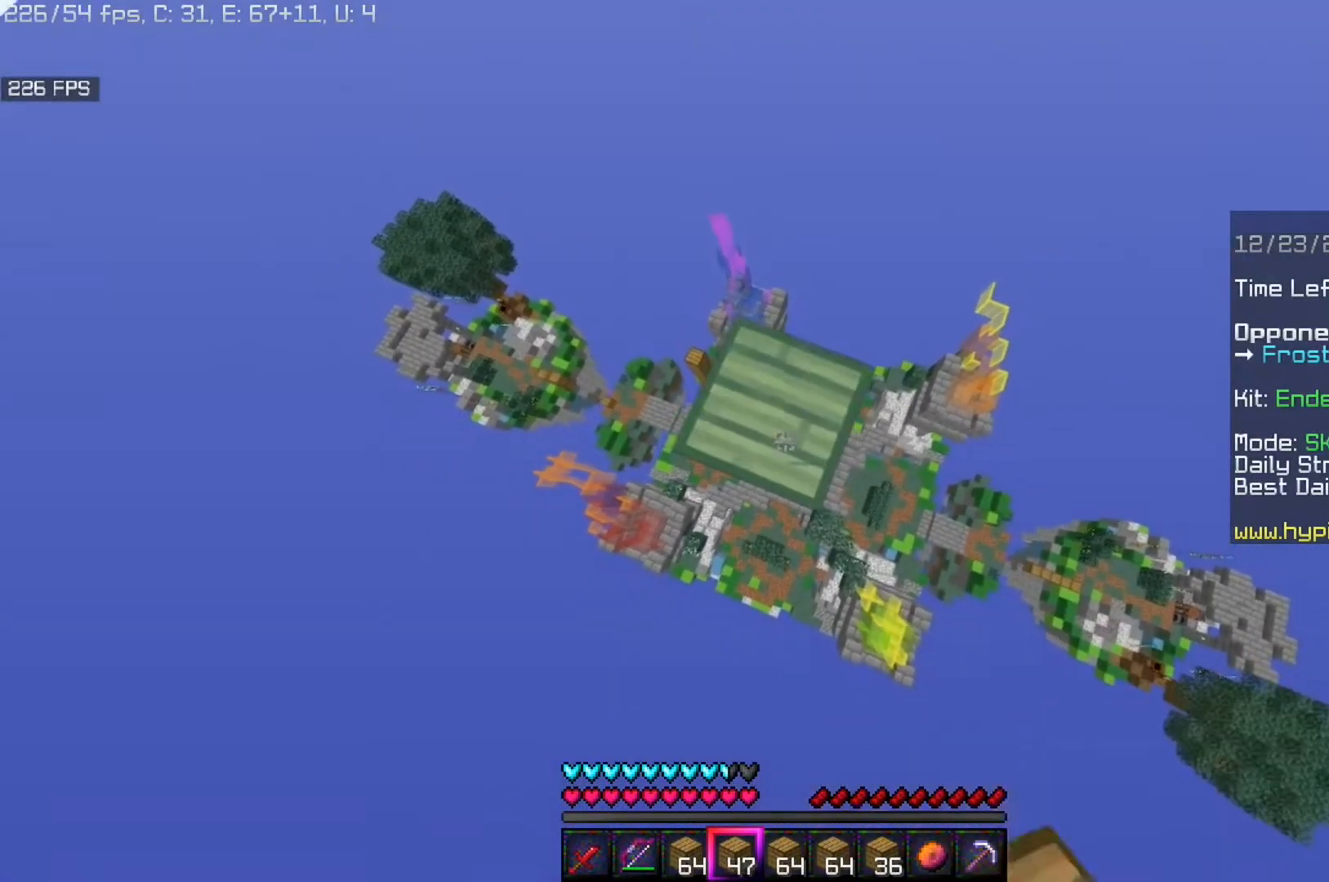
{"keys": ["space"], "mouse": ["right"], "events": []}
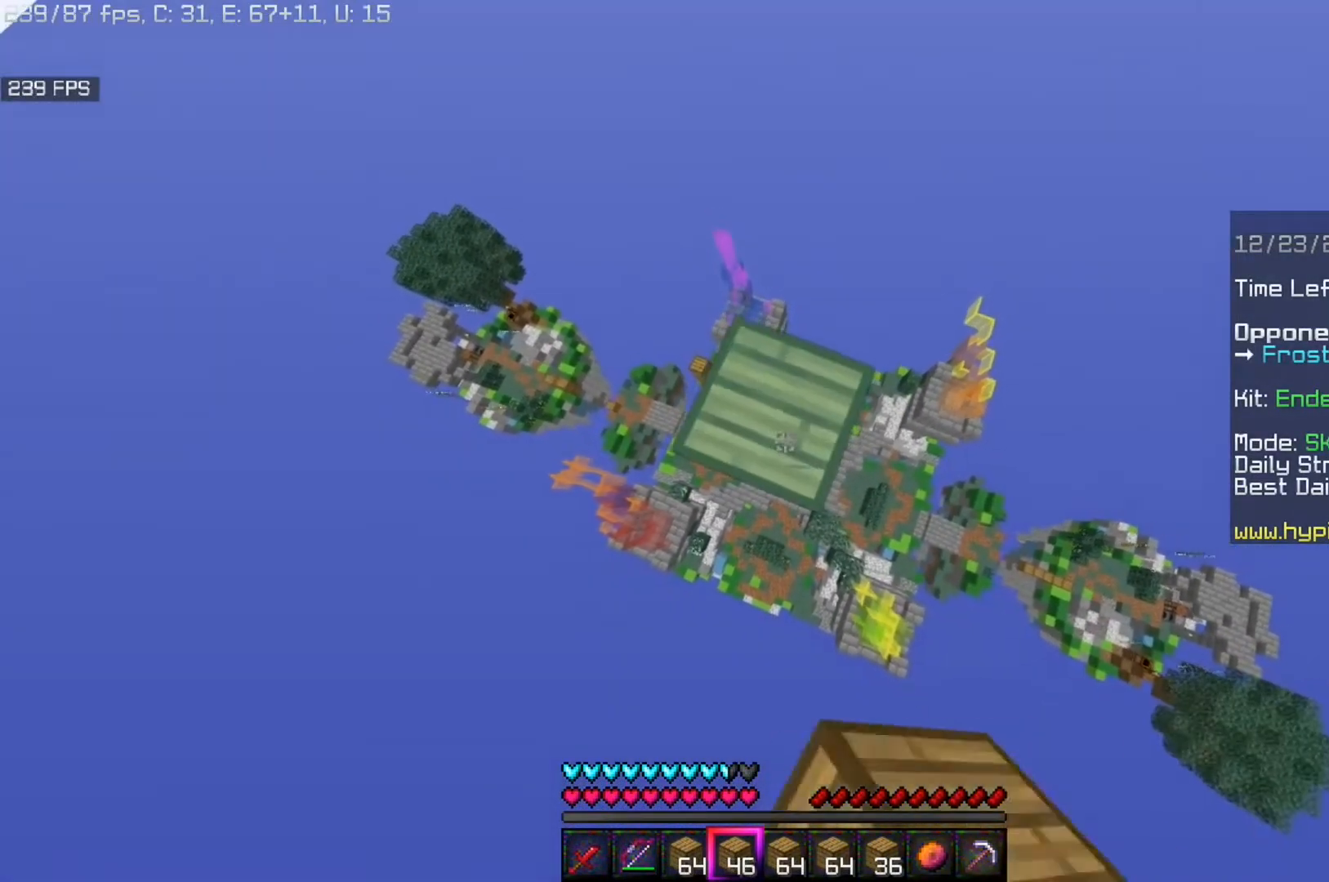
{"keys": ["space"], "mouse": ["right"], "events": []}
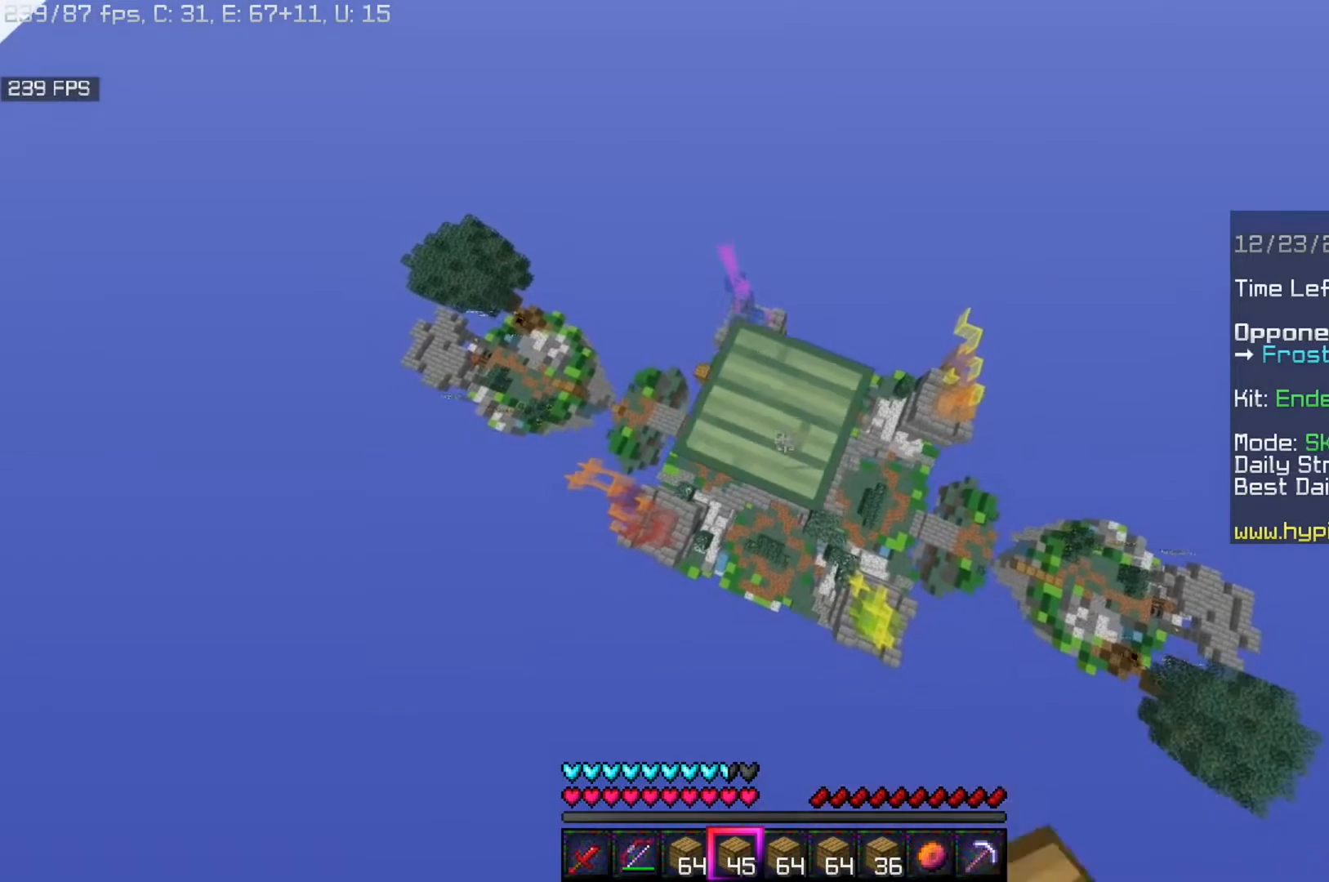
{"keys": [], "mouse": [], "events": [[240, "space", "up"], [320, "mouse_right", "up"]]}
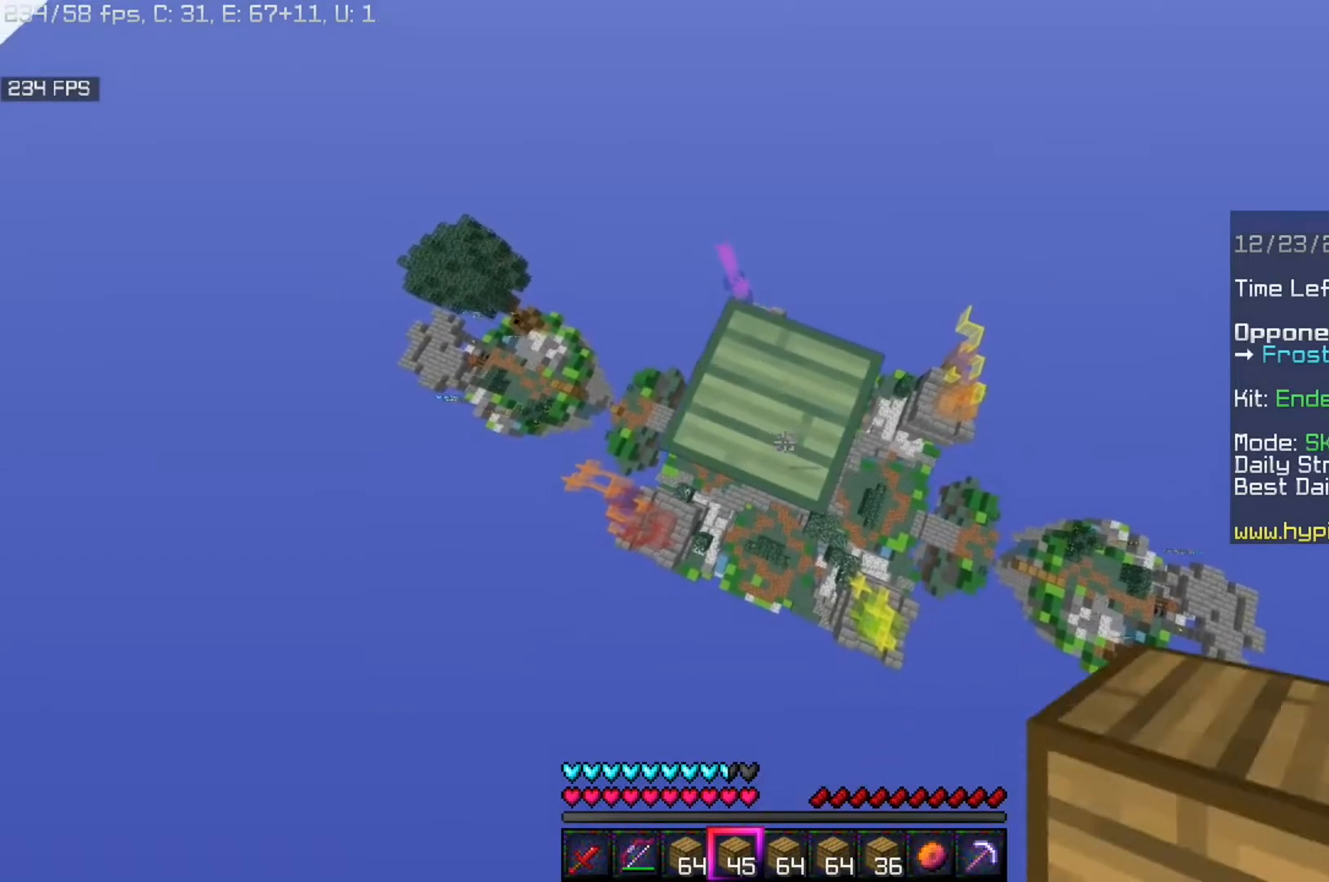
{"keys": [], "mouse": [], "events": []}
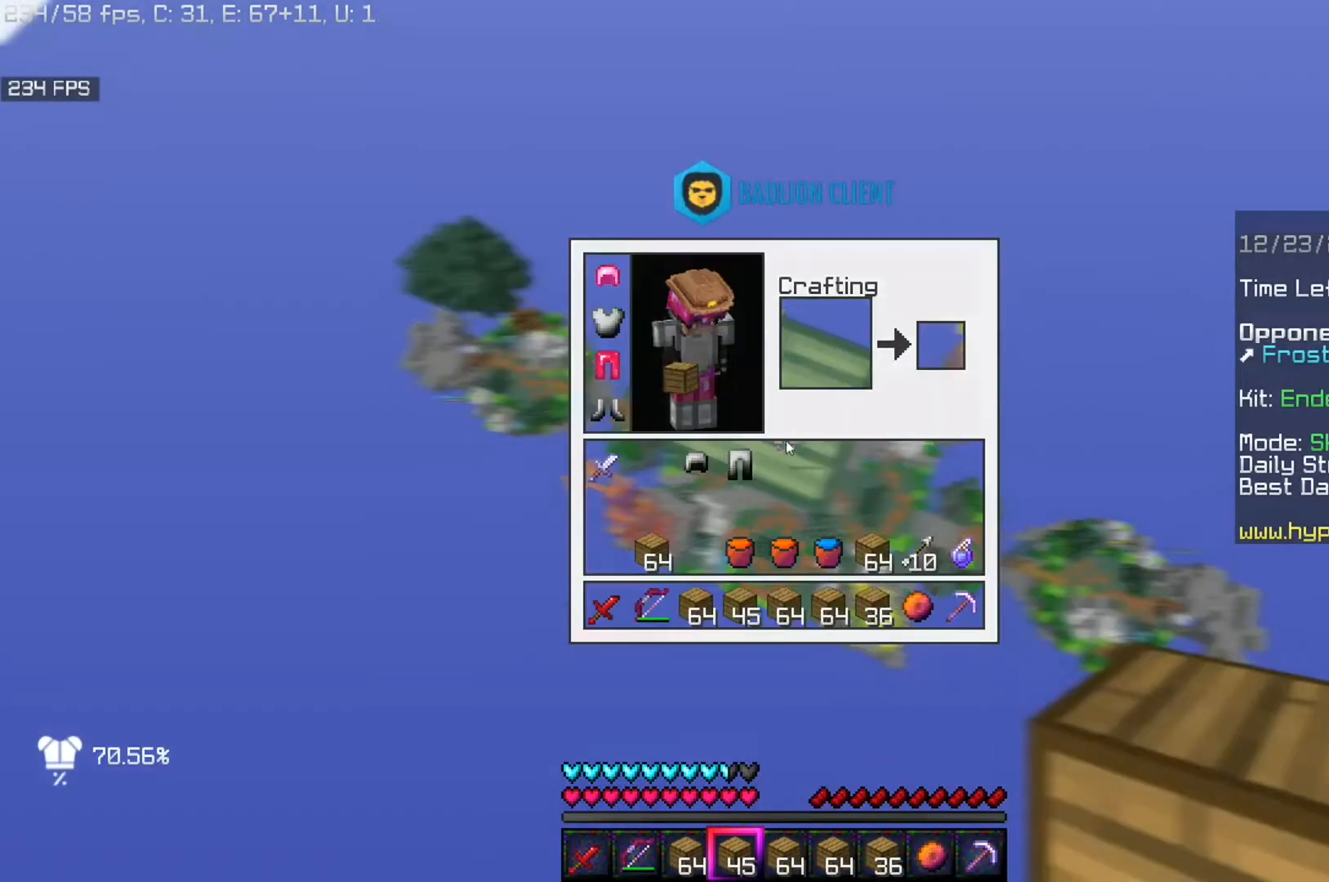
{"keys": [], "mouse": [], "events": []}
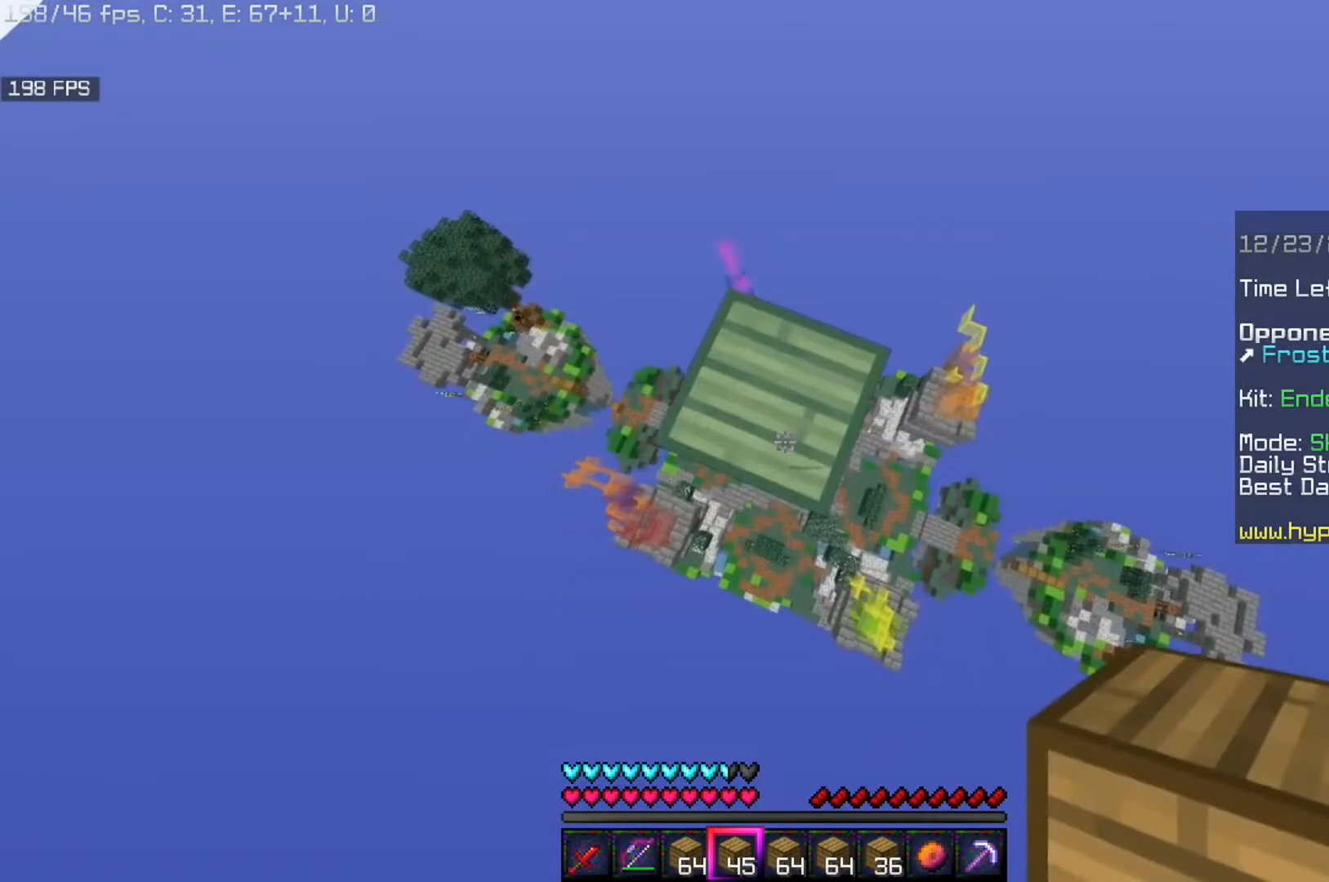
{"keys": ["d", "s"], "mouse": [], "events": [[40, "s", "down"], [280, "d", "down"]]}
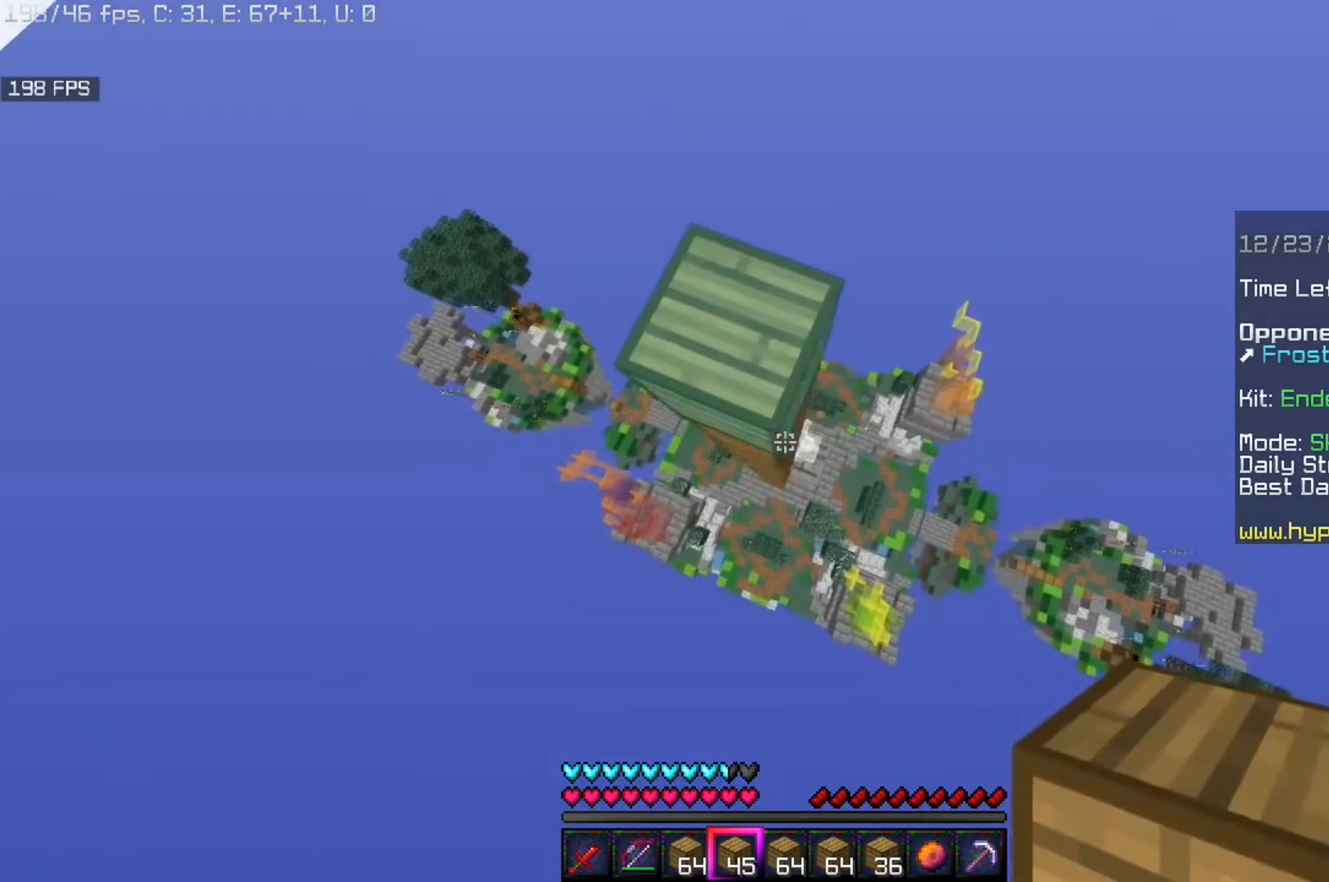
{"keys": [], "mouse": [], "events": [[240, "s", "up"], [320, "d", "up"]]}
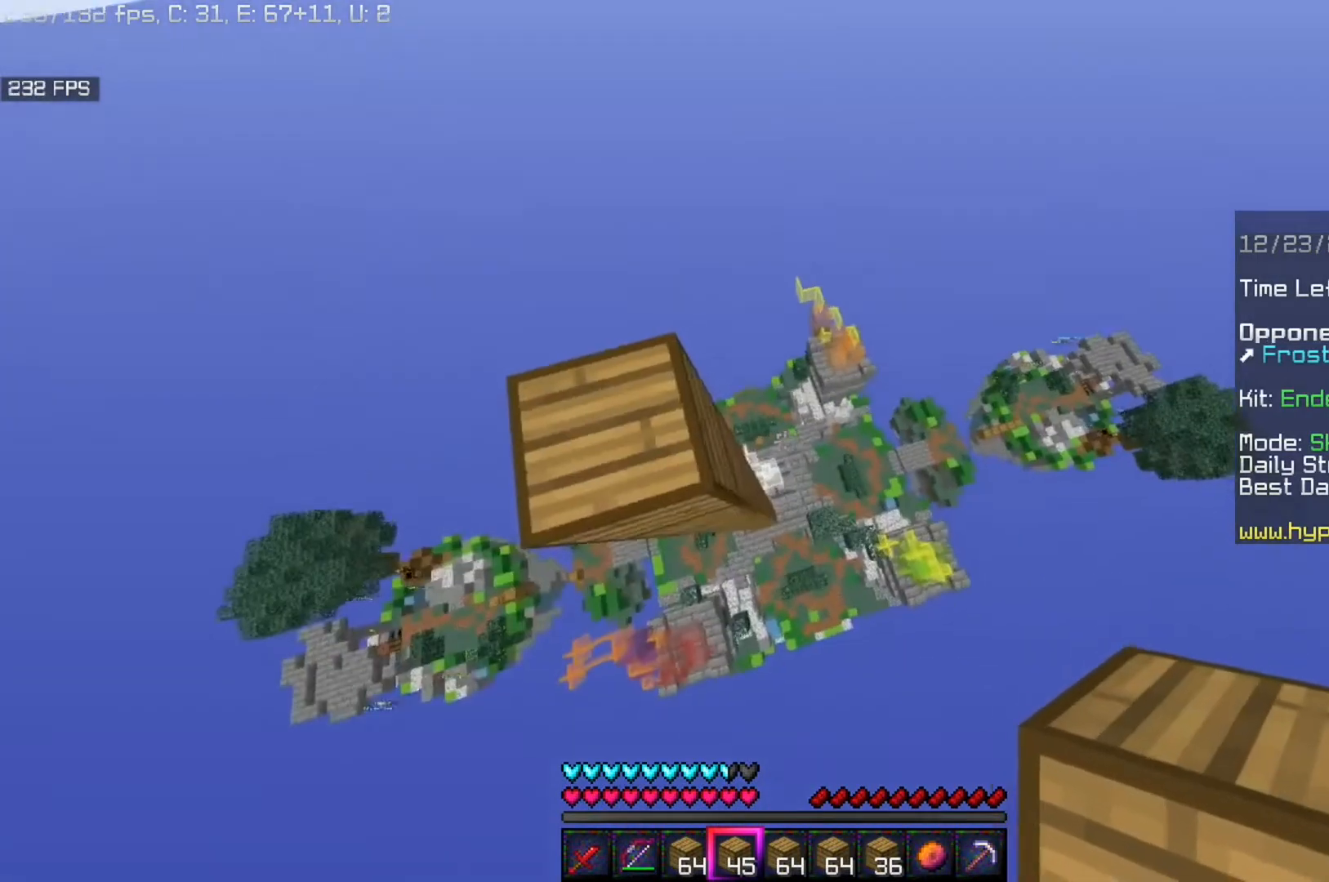
{"keys": ["a", "w"], "mouse": [], "events": [[120, "a", "down"], [160, "w", "down"]]}
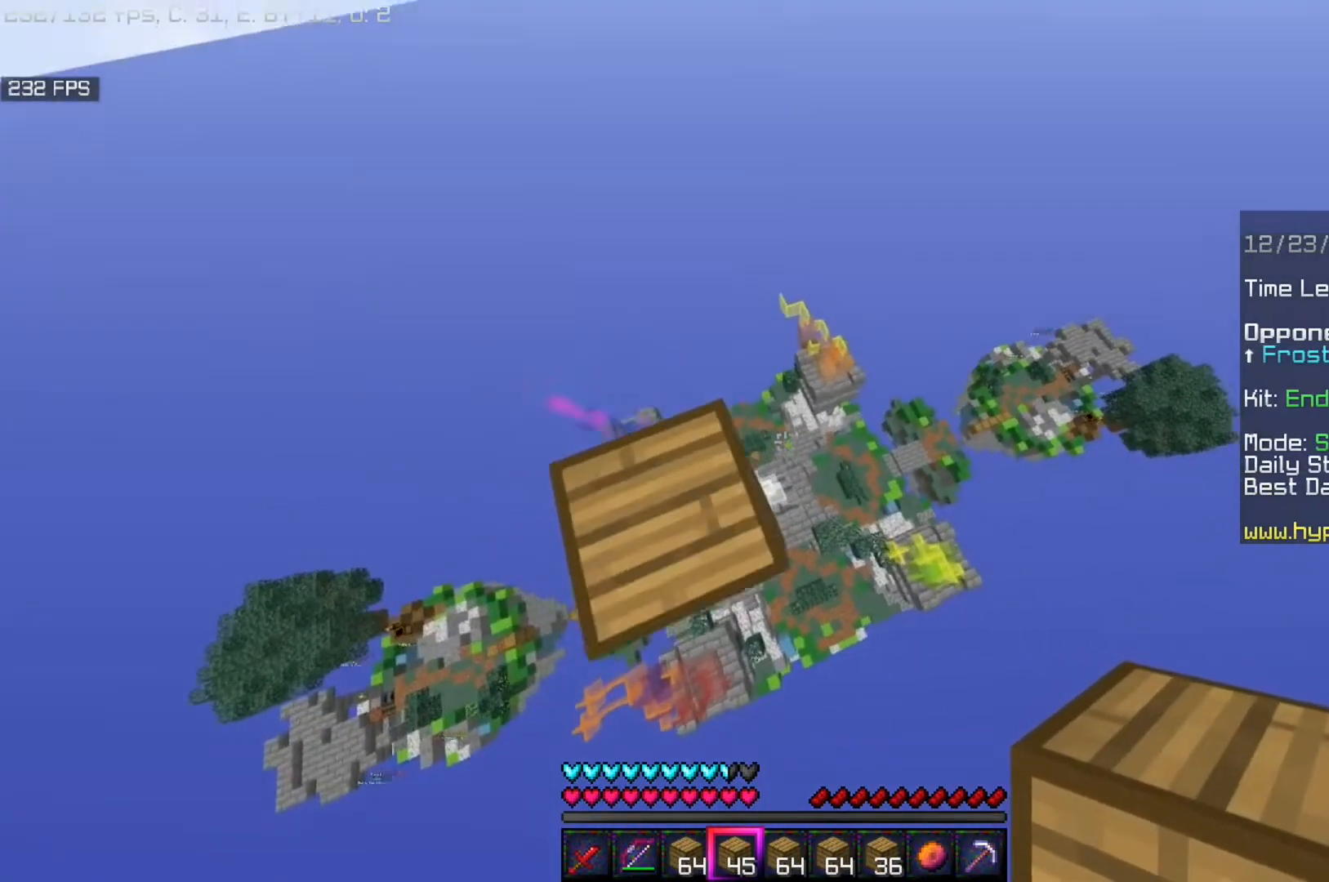
{"keys": [], "mouse": [], "events": [[160, "a", "up"], [160, "w", "up"]]}